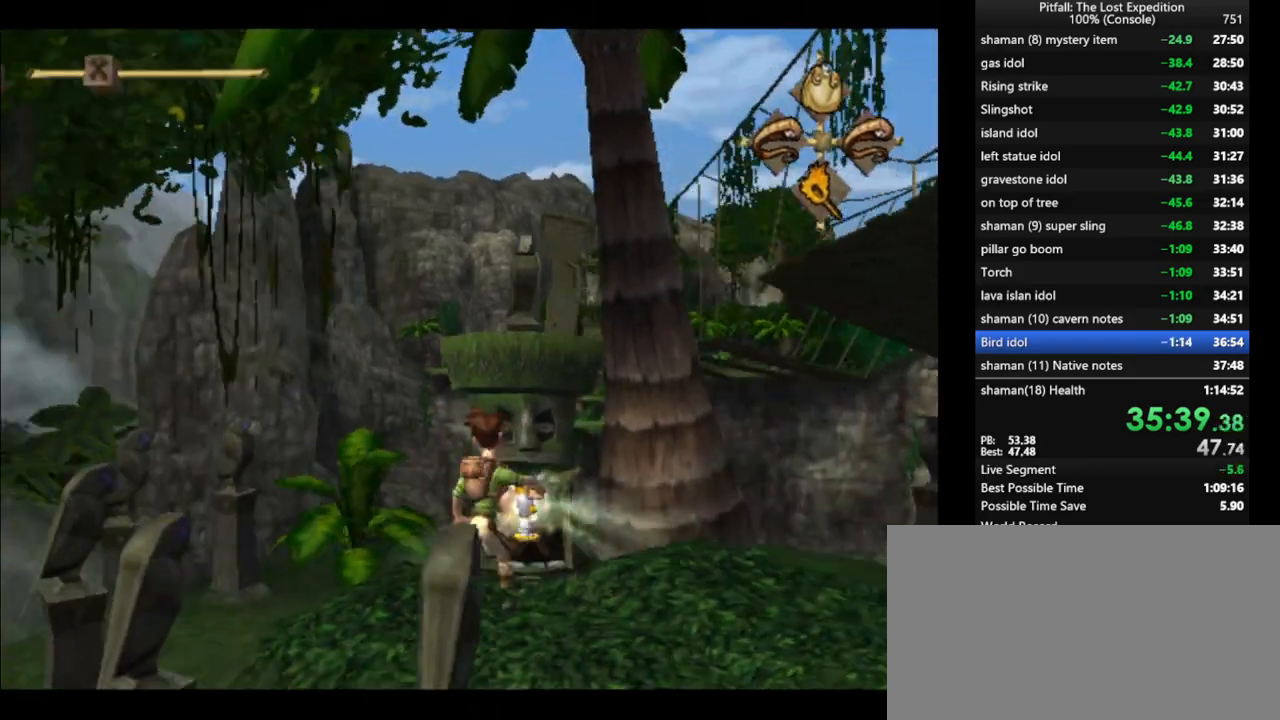
Gameplay with a controller (Nintendo layout); each line is a JSON object with the inputs held at the frame after it (dt_ms = milliseconds from this image to that frame). "events" lists button and stick changes between this image and that frame as [ms after this image, input, new state], when the widget could be followed in between. Not read: L3 R3 START.
{"dt_ms": 500, "buttons": [], "left_stick": "up-right", "right_stick": "center", "events": [[183, "left_stick", "up"], [317, "left_stick", "up-right"], [433, "right_stick", "center"]]}
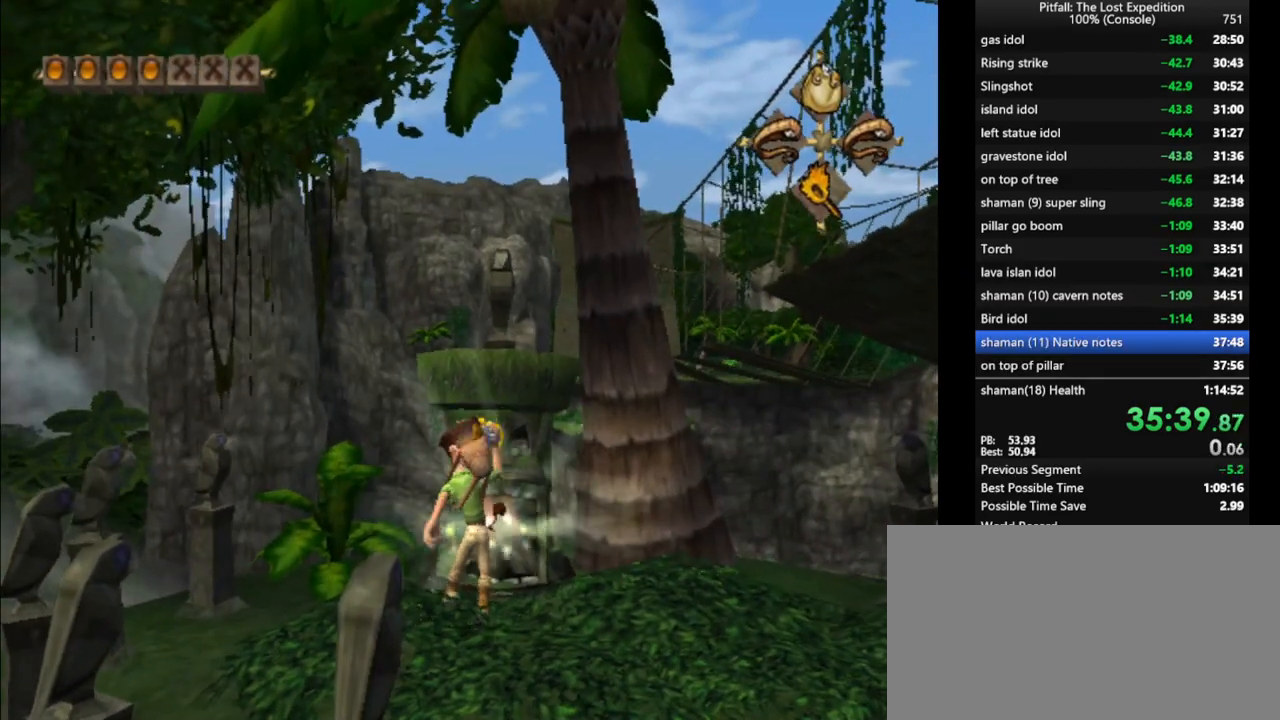
{"dt_ms": 1000, "buttons": ["X", "L1"], "left_stick": "right", "right_stick": "center"}
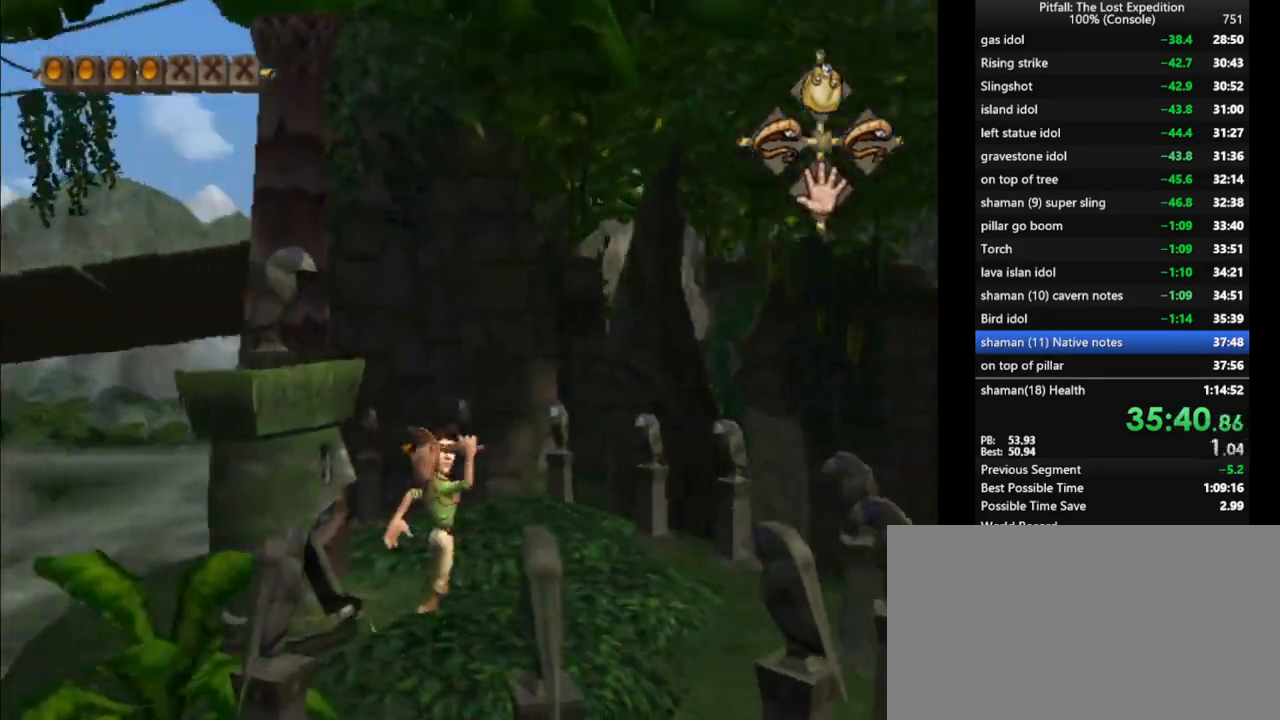
{"dt_ms": 500, "buttons": ["X"], "left_stick": "up", "right_stick": "center", "events": [[17, "X", "up"], [50, "left_stick", "up-right"], [83, "X", "down"], [117, "X", "up"], [217, "X", "down"], [283, "X", "up"], [333, "X", "down"], [400, "X", "up"], [417, "L1", "up"], [417, "left_stick", "up"], [467, "X", "down"]]}
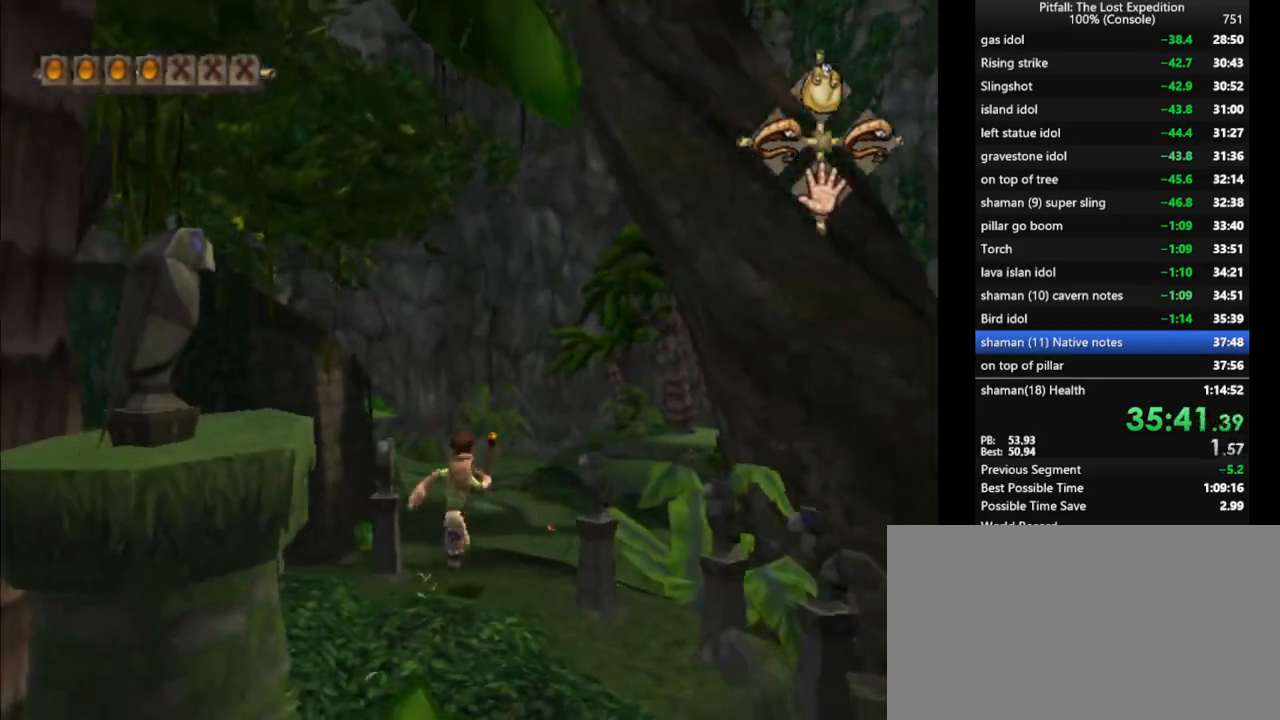
{"dt_ms": 500, "buttons": [], "left_stick": "up", "right_stick": "center", "events": [[33, "X", "up"], [100, "X", "down"], [167, "X", "up"], [217, "X", "down"], [267, "A", "down"], [333, "X", "up"], [400, "A", "up"]]}
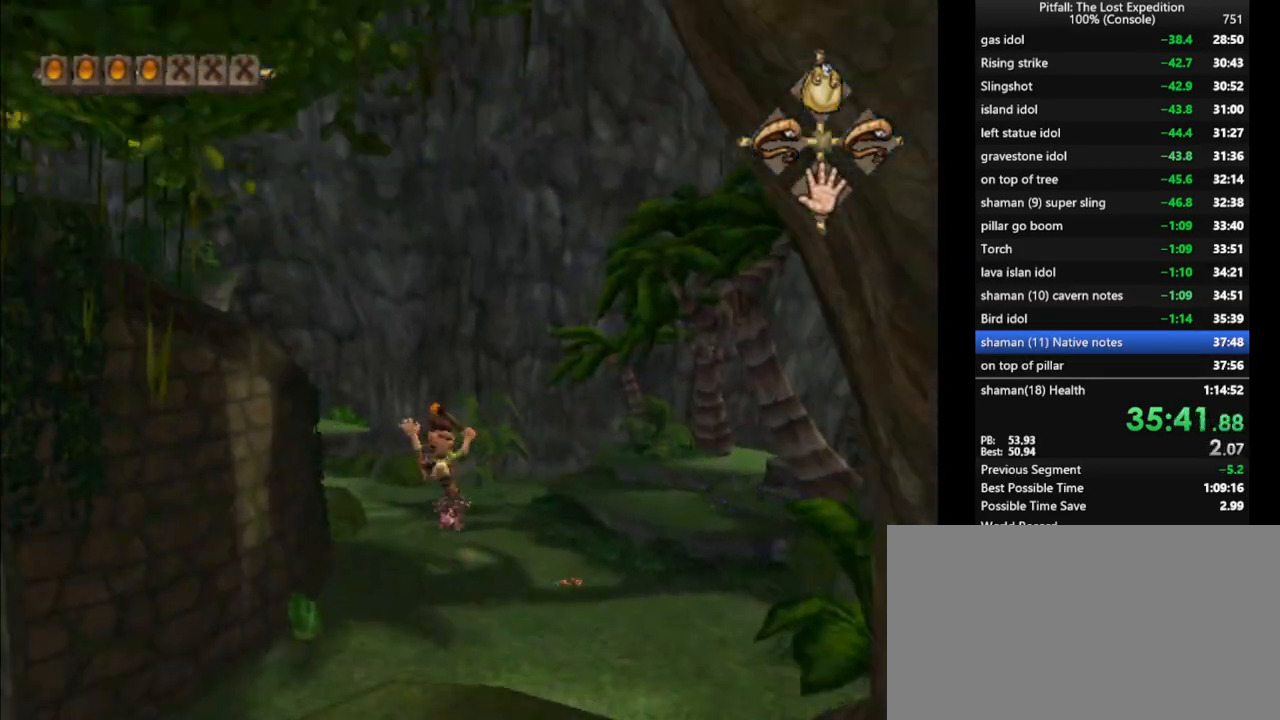
{"dt_ms": 500, "buttons": [], "left_stick": "up", "right_stick": "center", "events": [[50, "R1", "down"], [50, "X", "down"], [150, "X", "up"], [217, "X", "down"], [250, "R1", "up"], [283, "X", "up"], [367, "X", "down"], [433, "X", "up"]]}
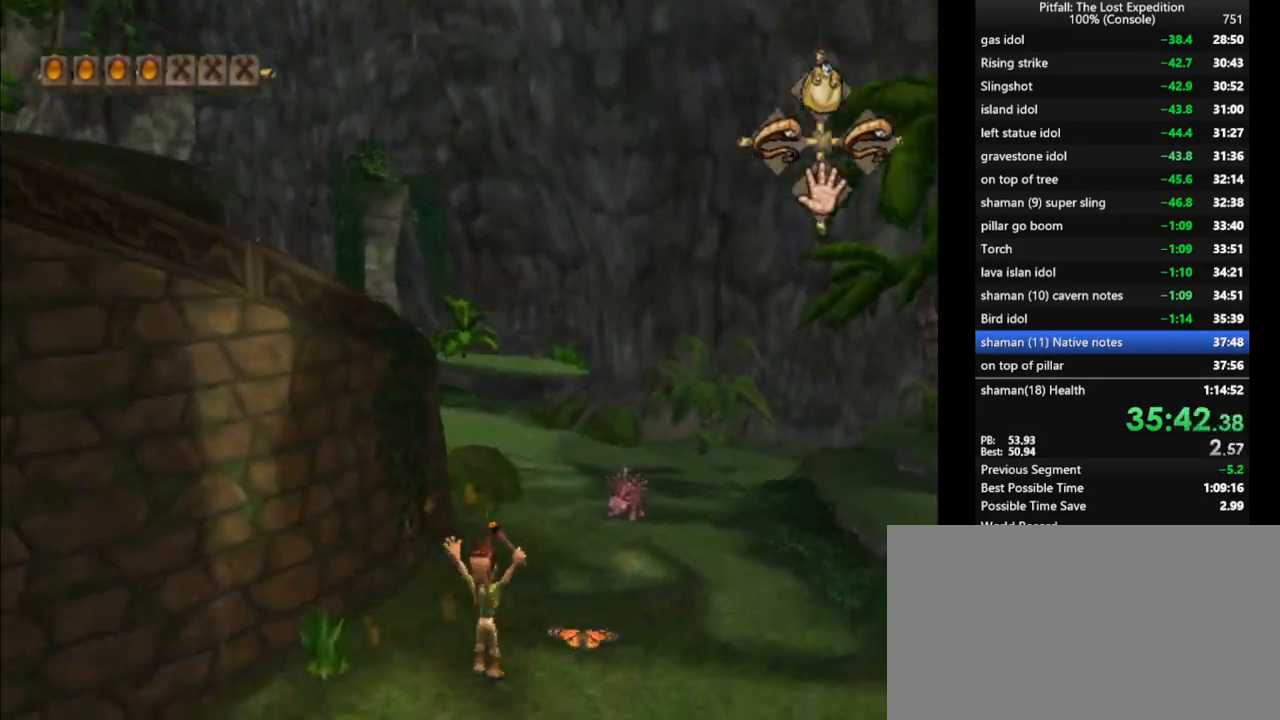
{"dt_ms": 500, "buttons": ["X"], "left_stick": "up", "right_stick": "center", "events": [[17, "X", "down"], [50, "X", "up"], [100, "X", "down"], [167, "X", "up"], [233, "X", "down"], [267, "X", "up"], [333, "X", "down"], [367, "X", "up"], [433, "X", "down"], [483, "X", "up"], [500, "X", "down"]]}
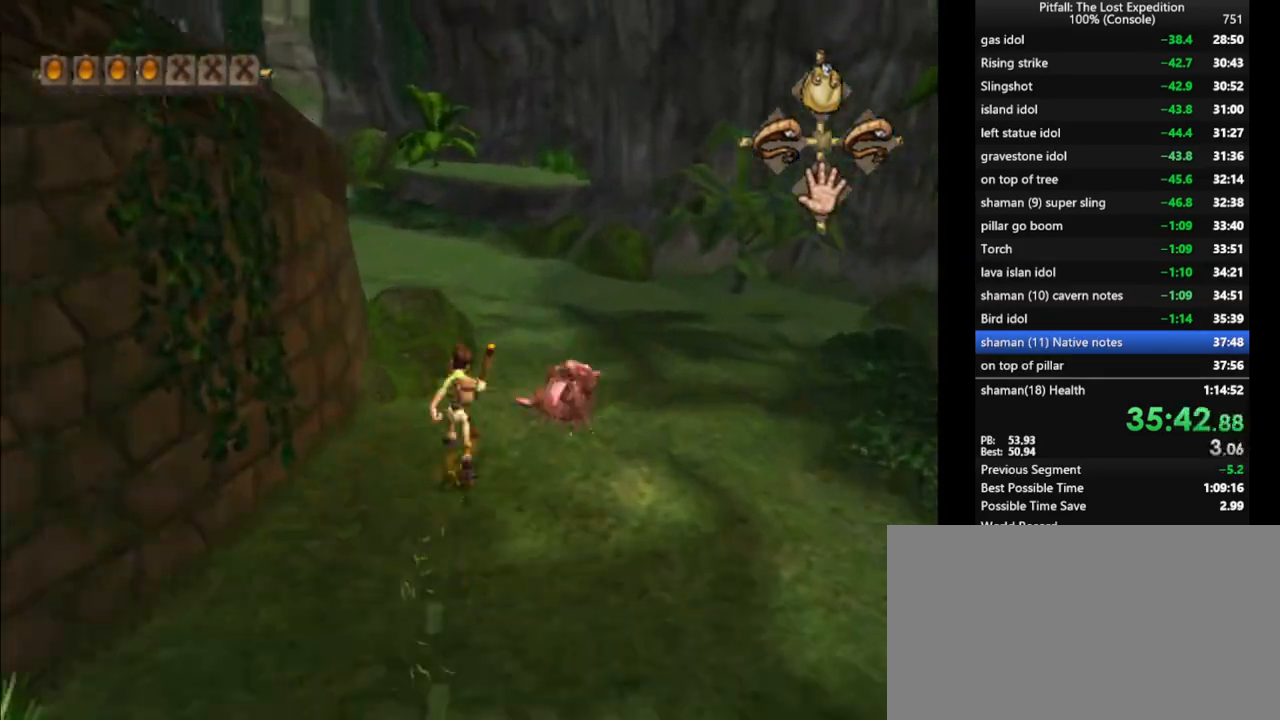
{"dt_ms": 500, "buttons": [], "left_stick": "up", "right_stick": "center", "events": [[67, "X", "up"], [100, "left_stick", "up-right"], [117, "X", "down"], [167, "X", "up"], [233, "X", "down"], [267, "X", "up"], [283, "left_stick", "up"], [317, "X", "down"], [367, "X", "up"]]}
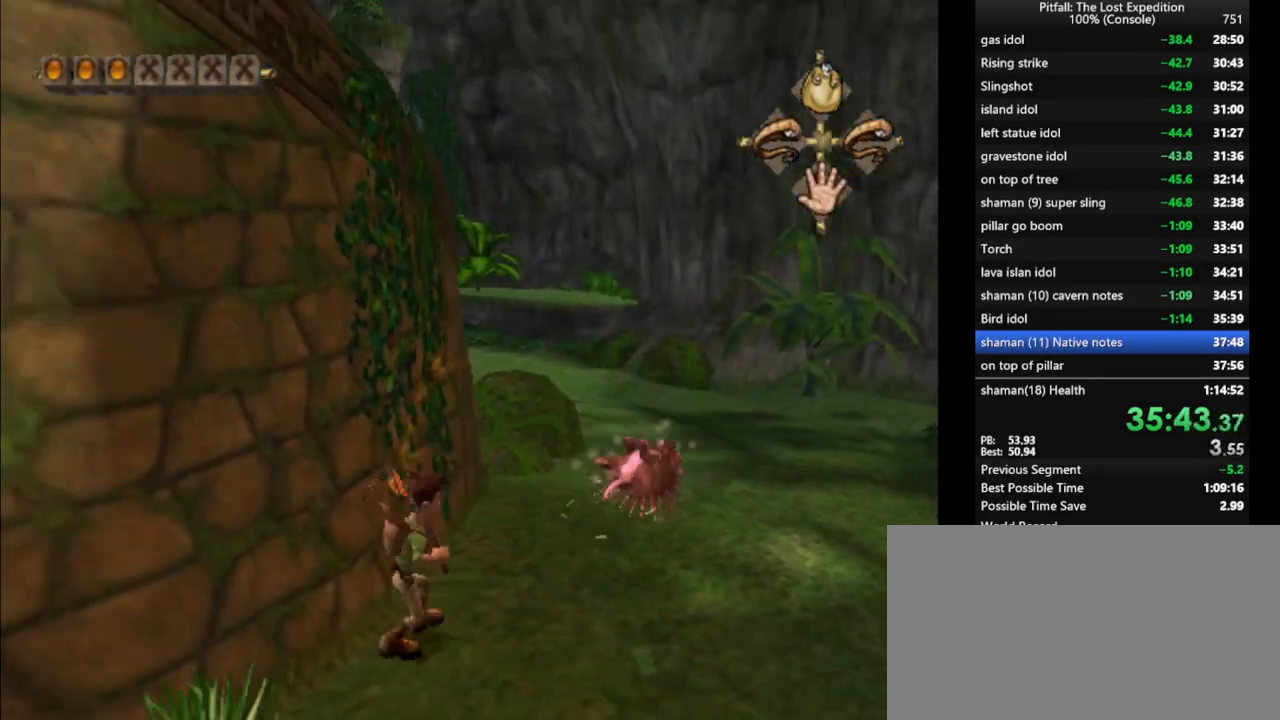
{"dt_ms": 500, "buttons": [], "left_stick": "up-right", "right_stick": "center", "events": [[100, "left_stick", "up-right"], [367, "B", "down"], [467, "B", "up"]]}
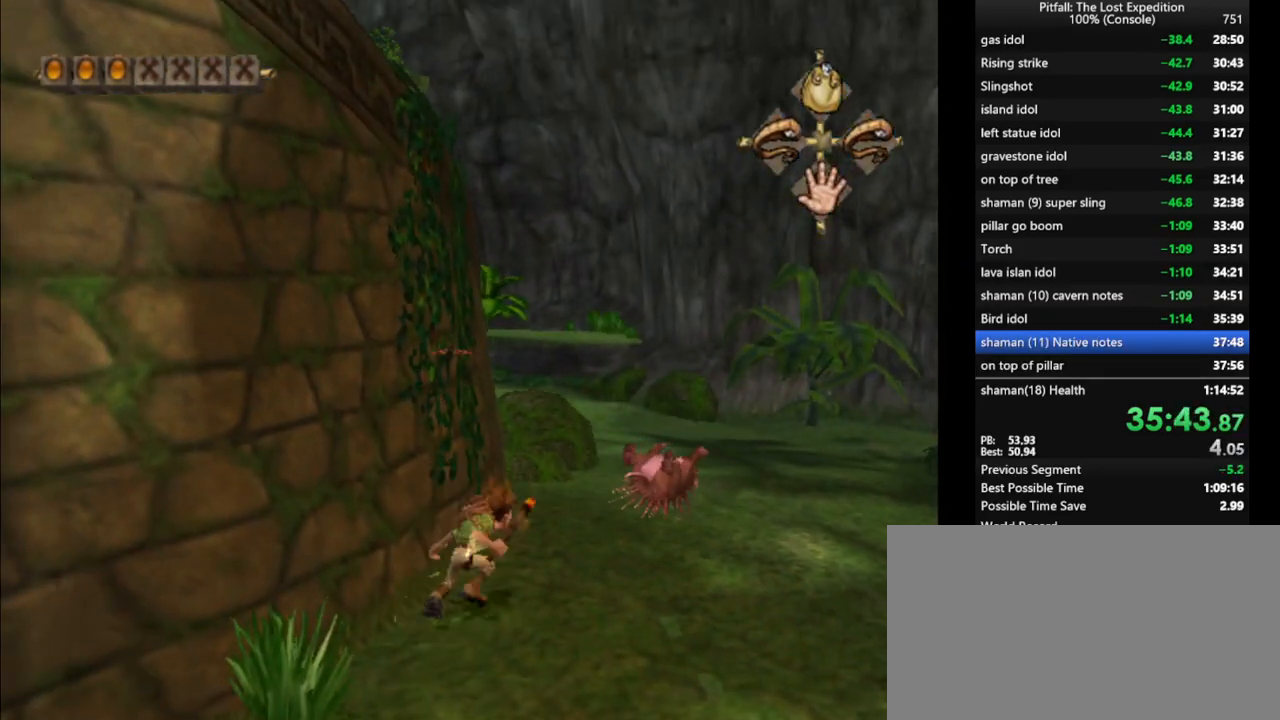
{"dt_ms": 500, "buttons": ["B"], "left_stick": "up-right", "right_stick": "center", "events": [[100, "B", "down"], [200, "B", "up"], [500, "B", "down"]]}
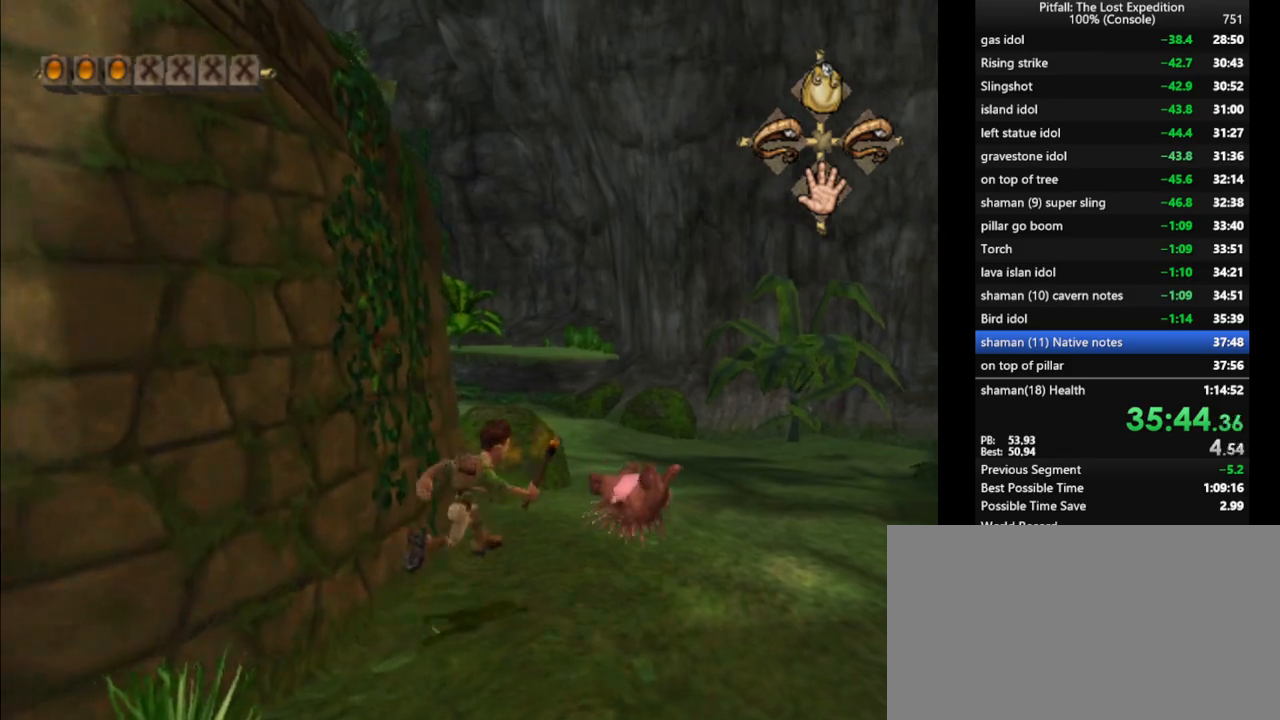
{"dt_ms": 500, "buttons": ["R1"], "left_stick": "up-right", "right_stick": "center", "events": [[83, "B", "up"], [300, "X", "down"], [383, "X", "up"], [417, "R1", "down"]]}
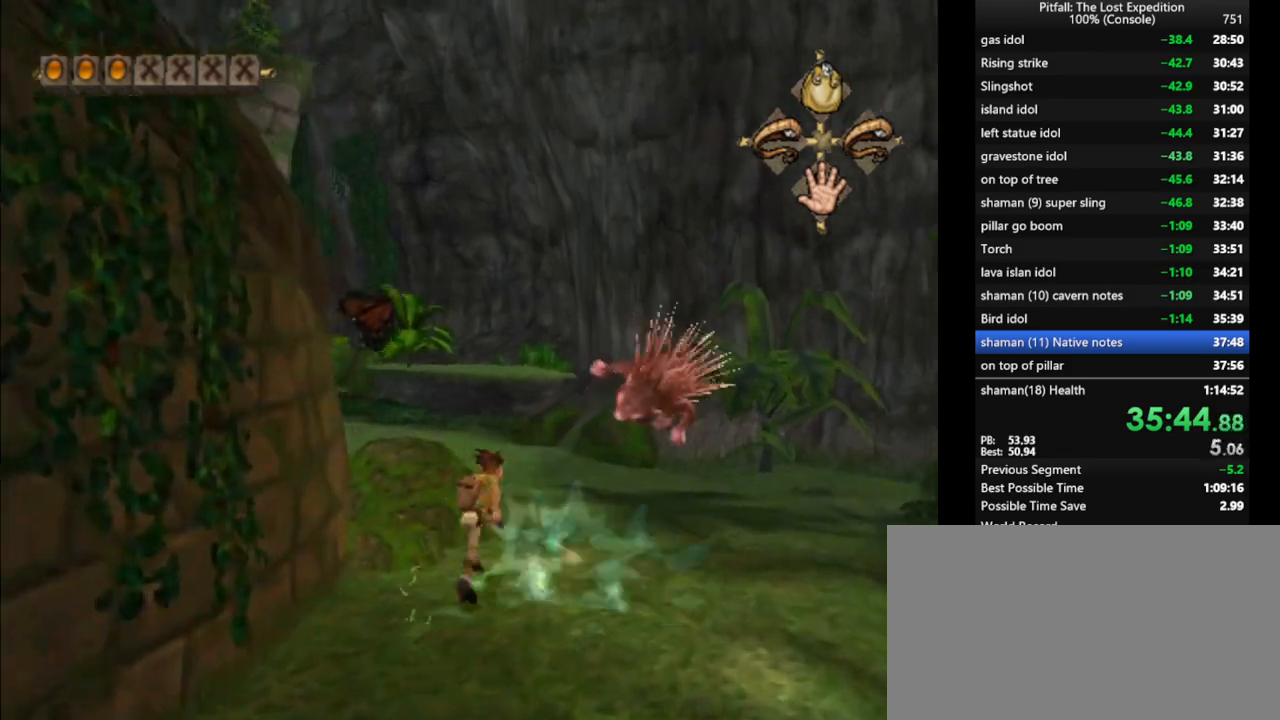
{"dt_ms": 500, "buttons": [], "left_stick": "up", "right_stick": "center", "events": [[83, "X", "down"], [167, "X", "up"], [183, "left_stick", "up"], [217, "X", "down"], [250, "X", "up"], [367, "R1", "up"], [433, "X", "down"], [500, "X", "up"]]}
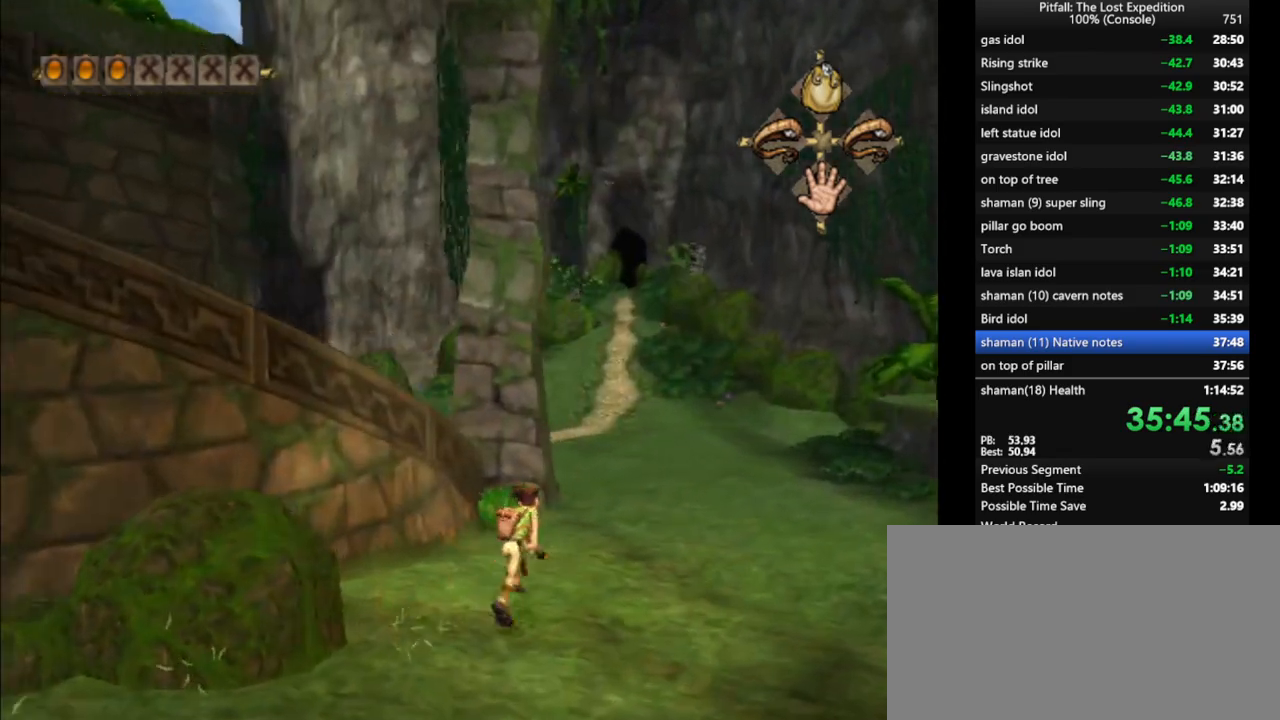
{"dt_ms": 500, "buttons": ["X", "L1"], "left_stick": "up", "right_stick": "center", "events": [[17, "X", "down"], [117, "X", "up"], [167, "X", "down"], [233, "X", "up"], [300, "X", "down"], [367, "X", "up"], [417, "X", "down"], [450, "L1", "down"], [450, "X", "up"], [500, "X", "down"]]}
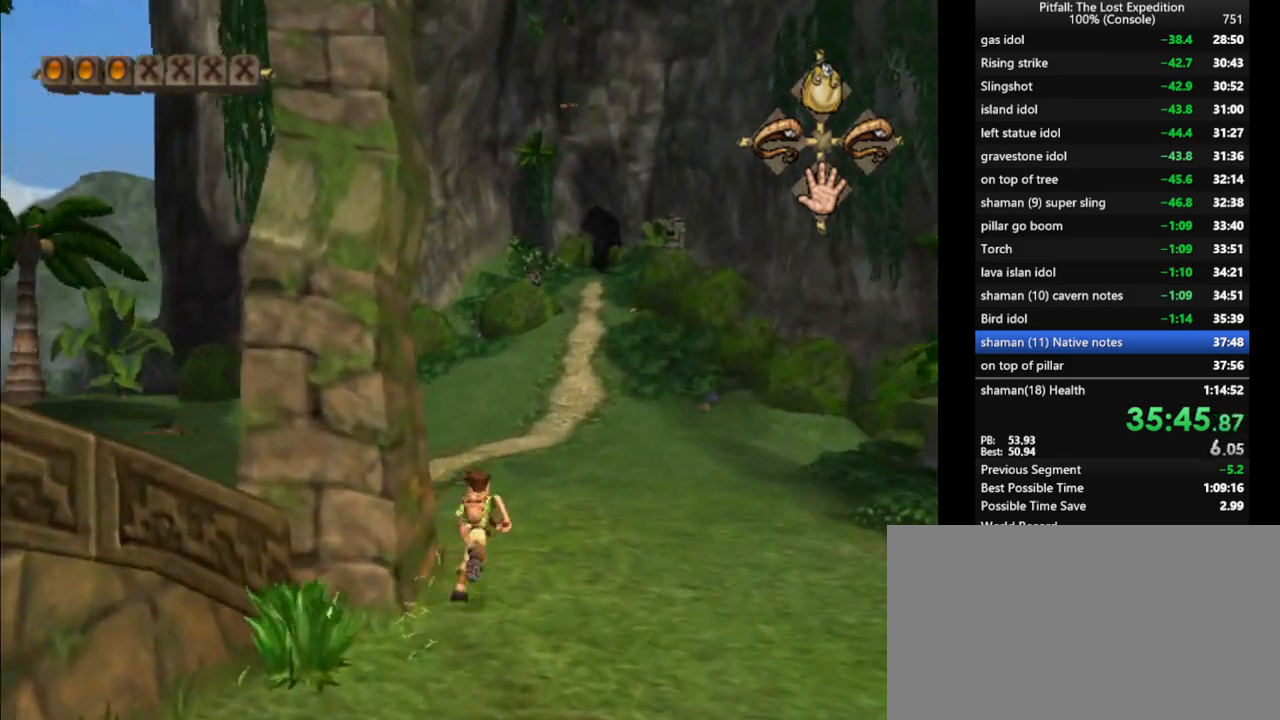
{"dt_ms": 500, "buttons": ["X"], "left_stick": "up", "right_stick": "center", "events": [[33, "L1", "up"], [33, "X", "up"], [100, "X", "down"], [167, "X", "up"], [183, "X", "down"], [267, "X", "up"], [300, "X", "down"], [333, "X", "up"], [383, "X", "down"], [433, "X", "up"], [483, "X", "down"]]}
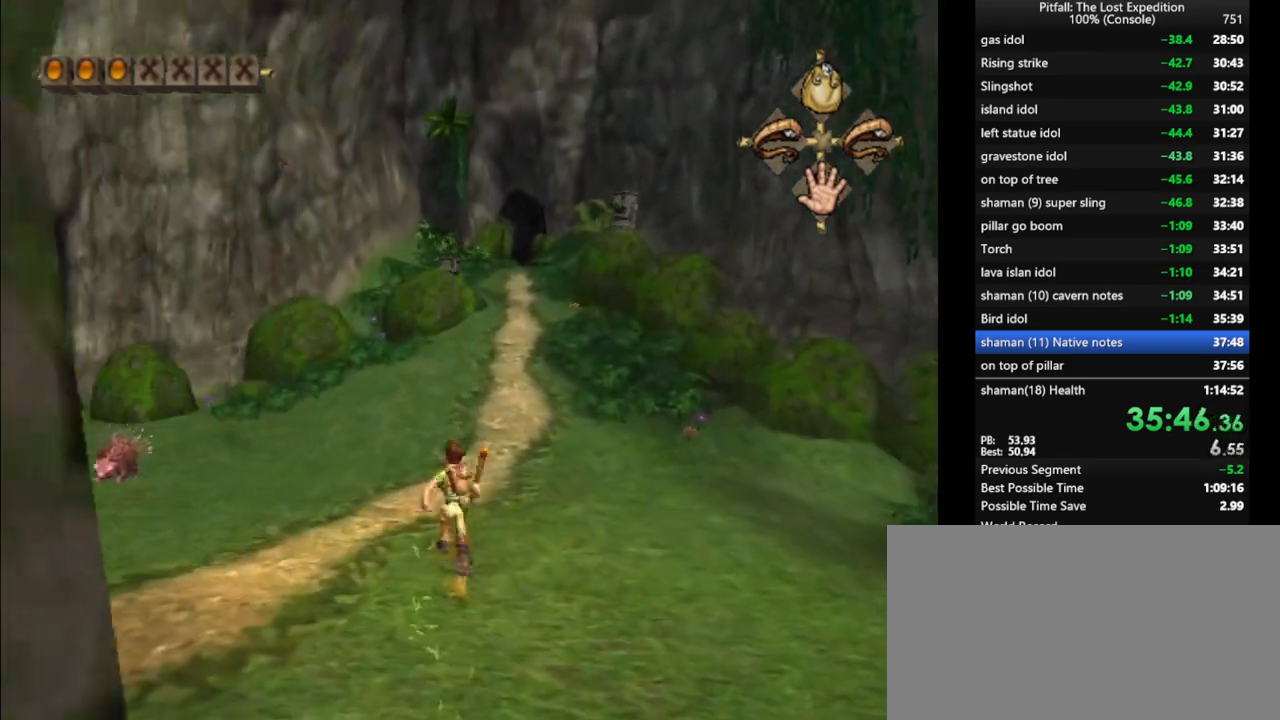
{"dt_ms": 500, "buttons": ["X"], "left_stick": "up", "right_stick": "center", "events": [[33, "X", "up"], [67, "L1", "down"], [100, "X", "down"], [133, "X", "up"], [167, "L1", "up"], [200, "X", "down"], [217, "X", "up"], [283, "X", "down"], [333, "X", "up"], [417, "X", "down"], [450, "X", "up"], [500, "X", "down"]]}
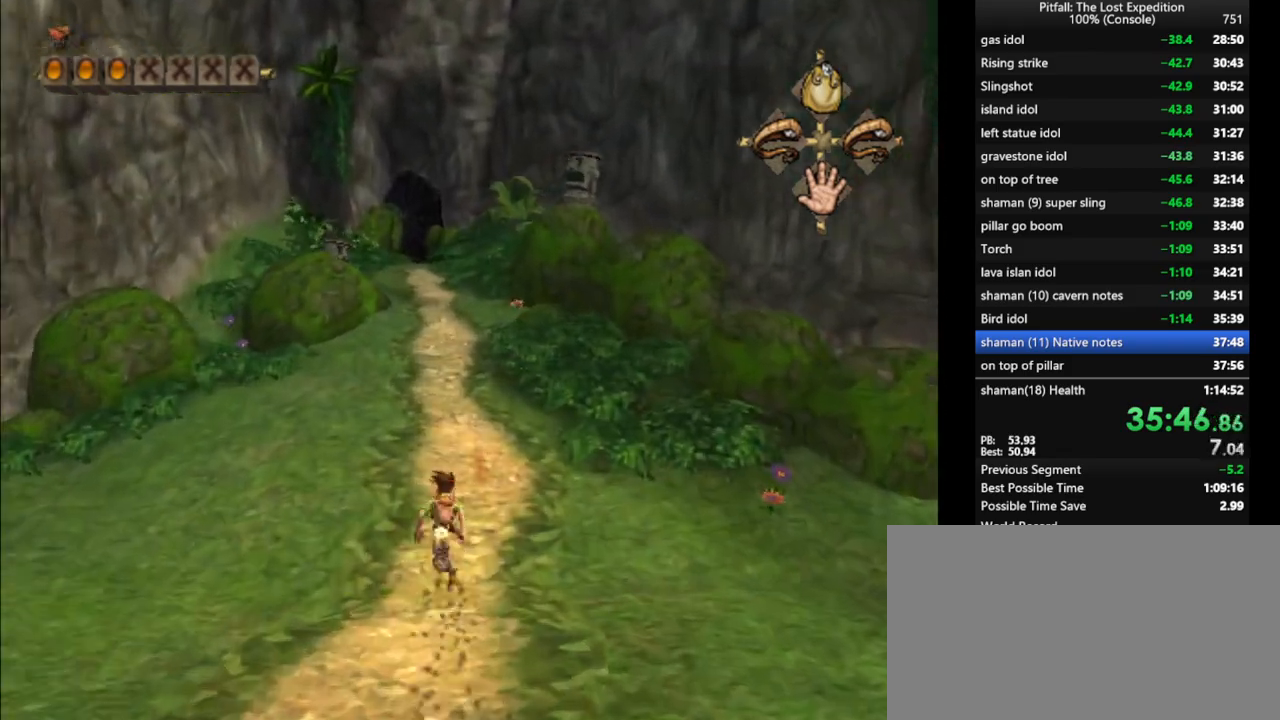
{"dt_ms": 500, "buttons": ["X"], "left_stick": "up", "right_stick": "center", "events": [[33, "X", "up"], [83, "X", "down"], [133, "X", "up"], [183, "X", "down"], [217, "X", "up"], [283, "X", "down"], [317, "X", "up"], [383, "X", "down"], [433, "X", "up"], [500, "X", "down"]]}
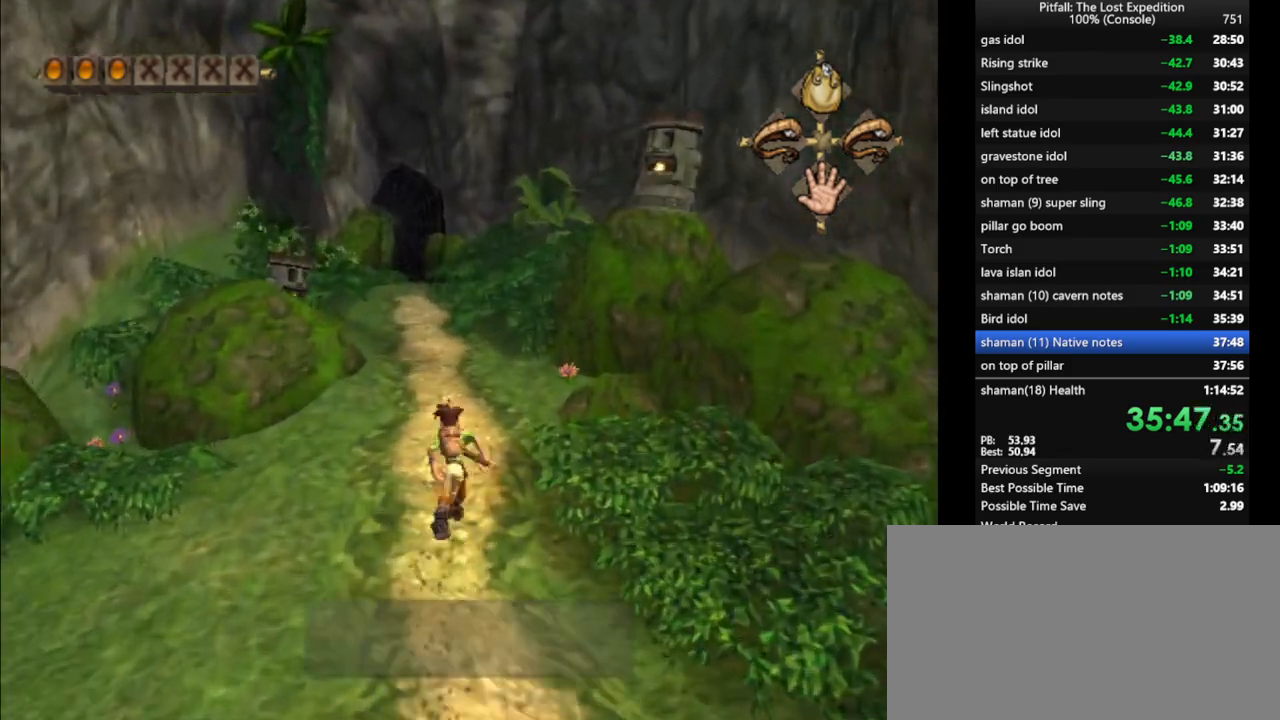
{"dt_ms": 500, "buttons": [], "left_stick": "up", "right_stick": "center", "events": [[17, "X", "up"], [83, "X", "down"], [117, "X", "up"], [183, "X", "down"], [250, "X", "up"], [283, "X", "down"], [333, "X", "up"], [417, "X", "down"], [450, "X", "up"]]}
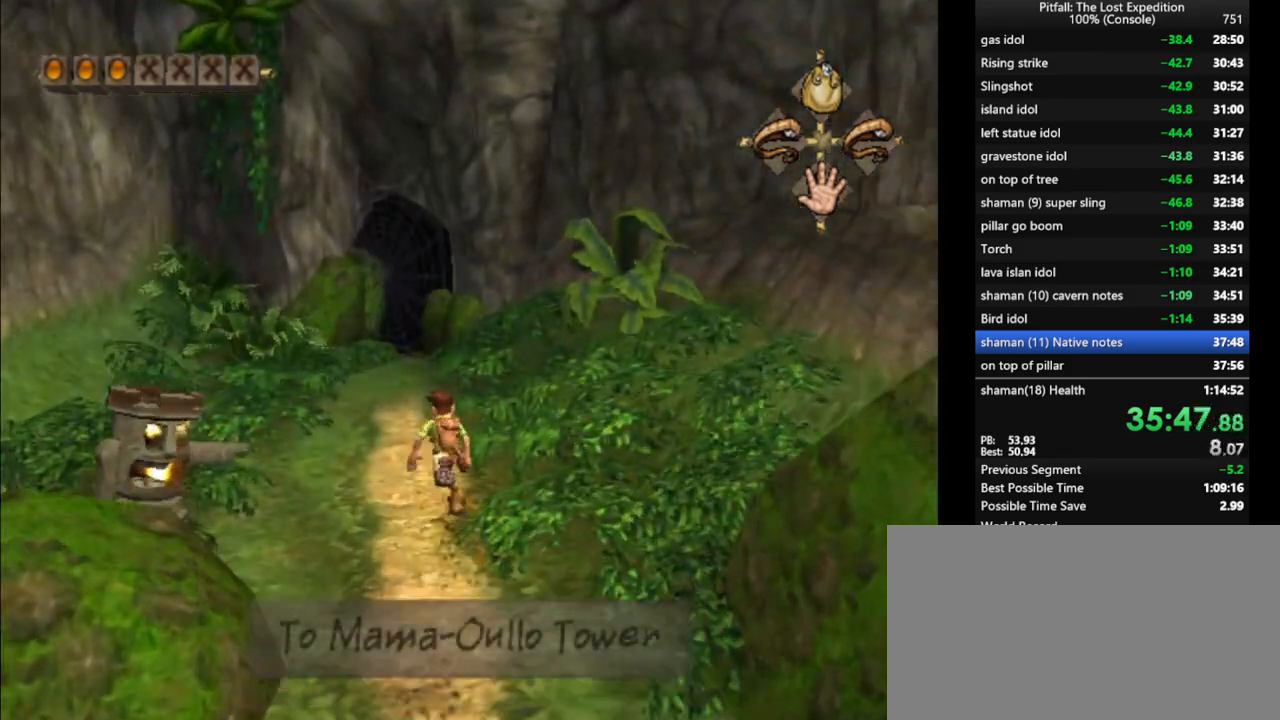
{"dt_ms": 500, "buttons": [], "left_stick": "up", "right_stick": "center", "events": [[17, "X", "down"], [50, "X", "up"], [117, "X", "down"], [150, "X", "up"], [217, "X", "down"], [250, "X", "up"], [333, "X", "down"], [367, "X", "up"], [433, "X", "down"], [467, "X", "up"]]}
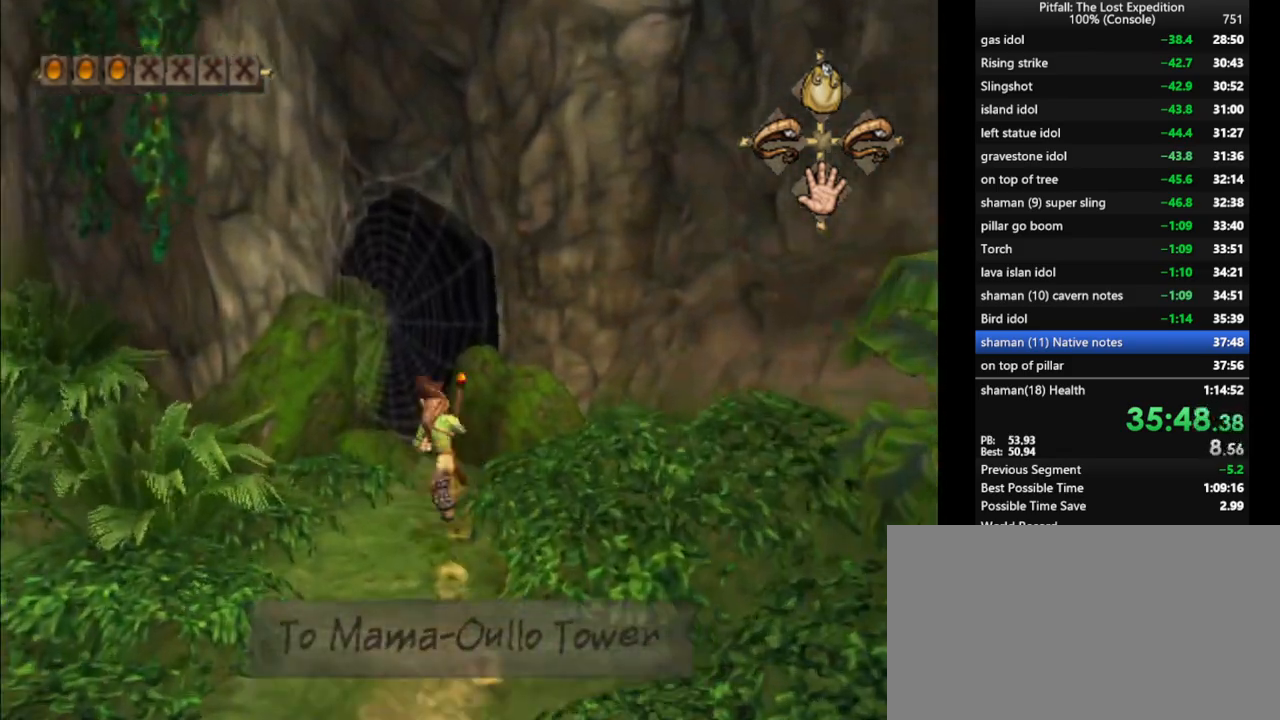
{"dt_ms": 500, "buttons": [], "left_stick": "up", "right_stick": "center", "events": [[33, "X", "down"], [67, "X", "up"], [117, "L1", "down"], [133, "X", "down"], [167, "X", "up"], [200, "L1", "up"], [250, "X", "down"], [267, "X", "up"], [333, "X", "down"], [383, "X", "up"], [433, "X", "down"], [483, "X", "up"]]}
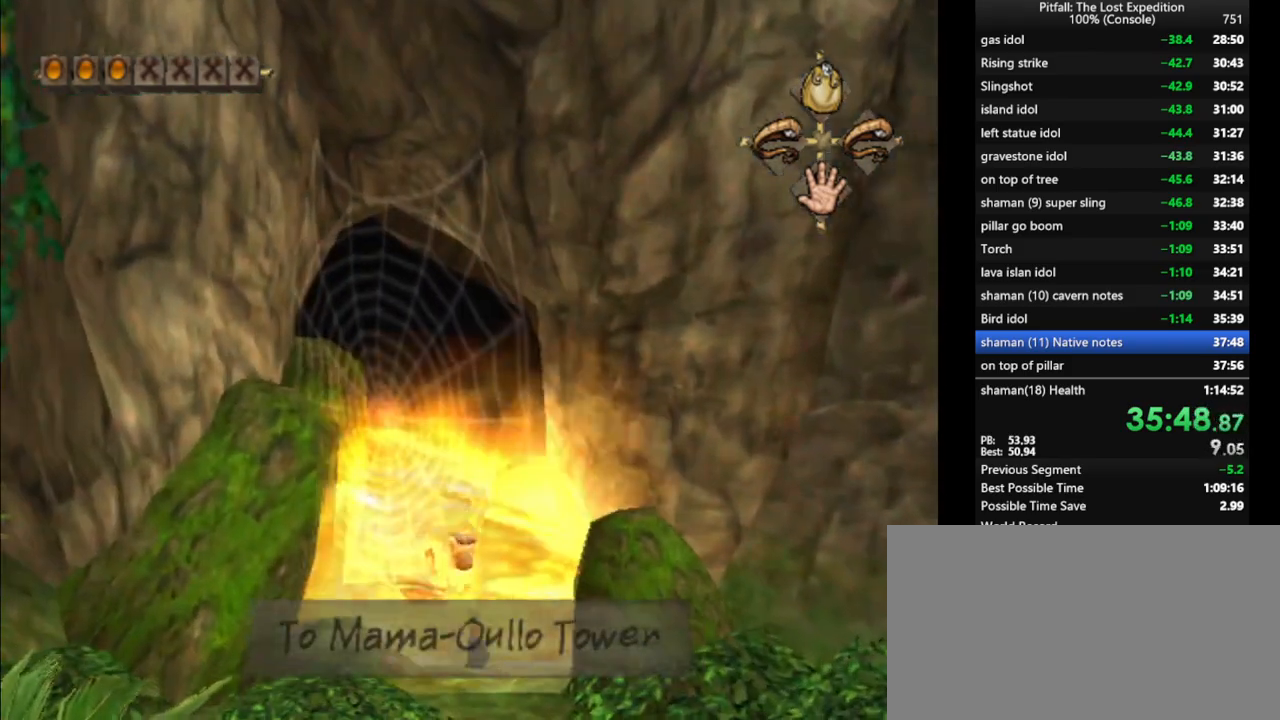
{"dt_ms": 500, "buttons": [], "left_stick": "up", "right_stick": "center", "events": [[50, "X", "down"], [100, "X", "up"], [167, "X", "down"], [200, "X", "up"], [250, "X", "down"], [283, "X", "up"], [350, "X", "down"], [367, "X", "up"], [450, "X", "down"], [483, "X", "up"]]}
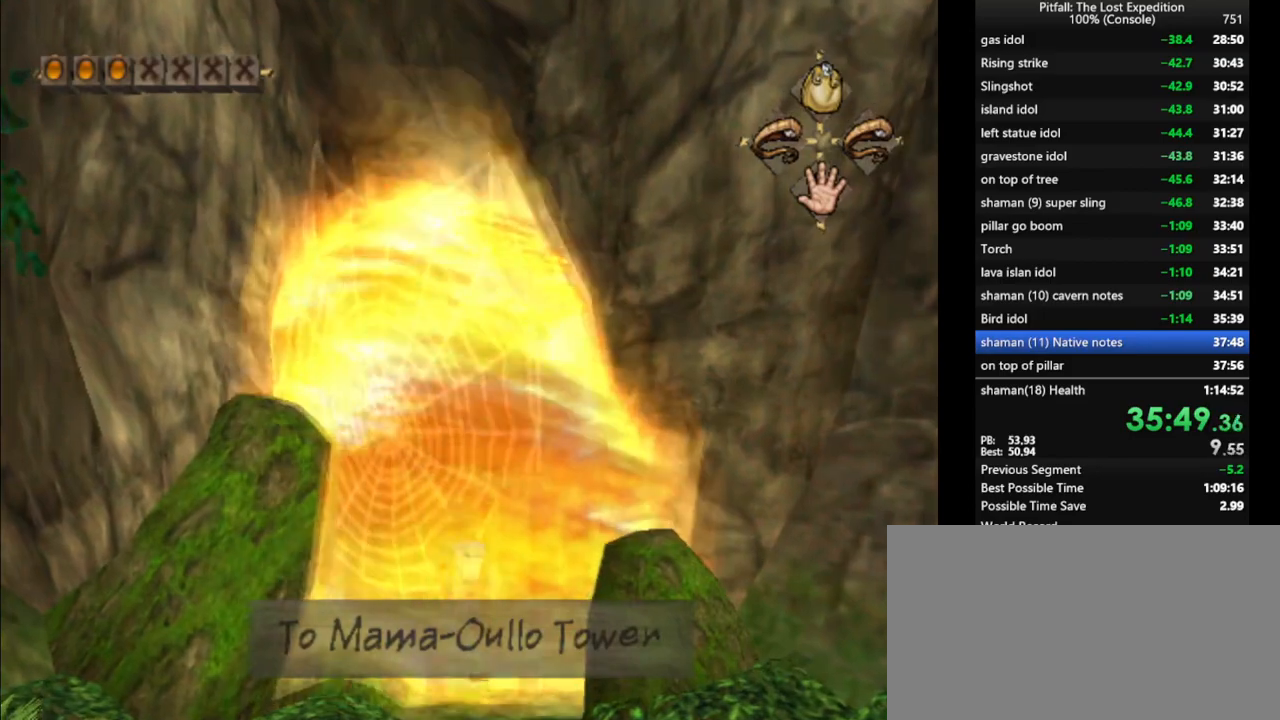
{"dt_ms": 500, "buttons": ["A", "X"], "left_stick": "up", "right_stick": "center", "events": [[50, "X", "down"], [83, "X", "up"], [133, "X", "down"], [200, "X", "up"], [233, "X", "down"], [283, "X", "up"], [350, "X", "down"], [383, "X", "up"], [433, "X", "down"], [500, "A", "down"]]}
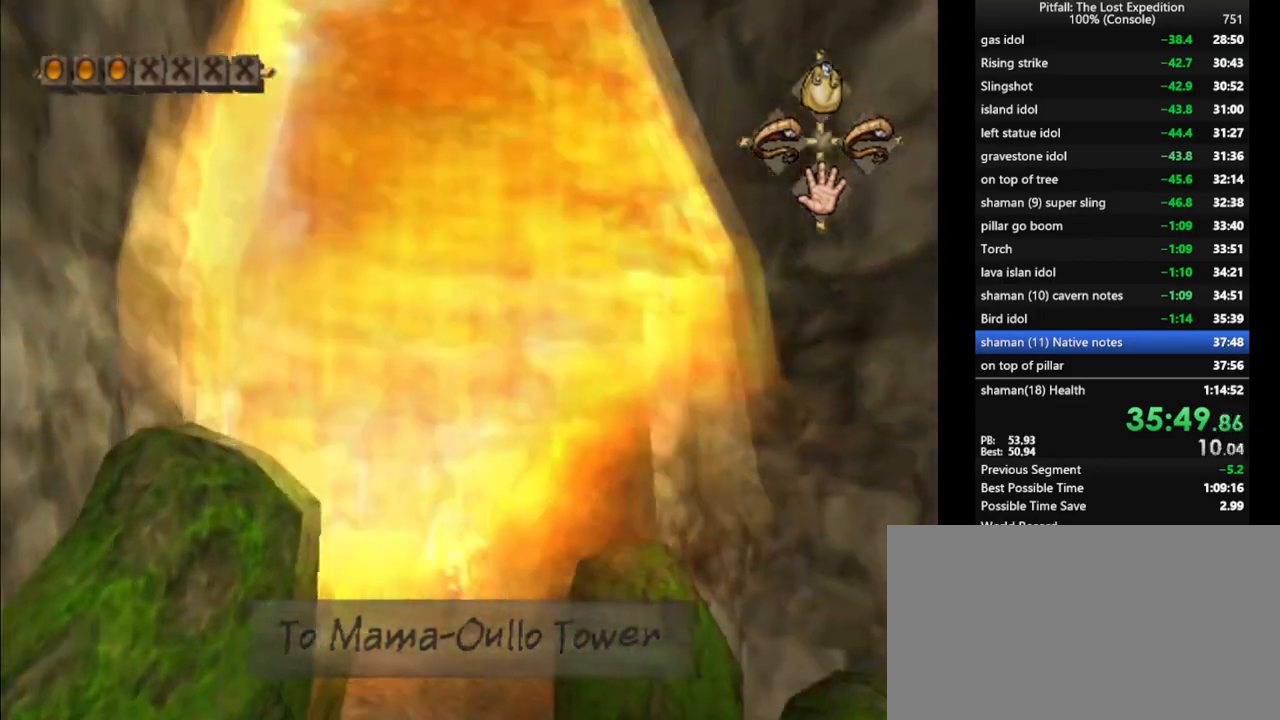
{"dt_ms": 500, "buttons": [], "left_stick": "center", "right_stick": "center", "events": [[17, "X", "up"], [117, "A", "up"], [233, "A", "down"], [300, "A", "up"], [367, "A", "down"], [417, "A", "up"], [433, "left_stick", "center"]]}